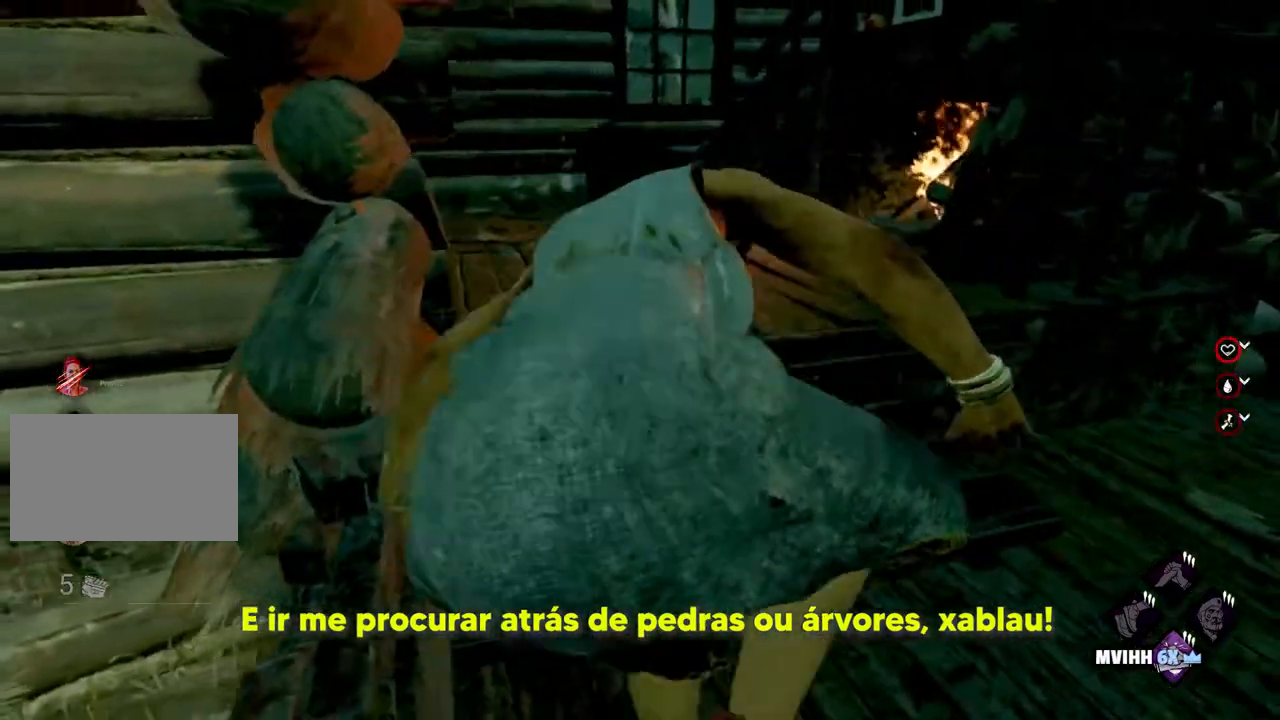
Gameplay with keyboard and mouse; each line is a JSON object with the keys and mouse buttons held at the frame after it. "events" lists presses ("down") and releases ("up") of "1", "2", "3", "4", "5", "a", "alt", "c", "caps_lock", "ctrl", "d", "e", "f", "g", "q", "r", "s", "shift", "space", "t", "tab", "v", "w", "x", "z", "mouse_left", "mouse_wheel" and "mouse_right" between this image and that frame as [ms after this image, input, new state], when the widget could be followed in between. "mouse_left", "mouse_wheel", "mouse_right" = the "left", "wheel", "right" buttons of the "mouse" list. No other keys are recorded. "wheel" means that the mouse wheel is clicked or scrolled. Not read: mouse_move.
{"keys": ["d", "shift"], "mouse": [], "events": [[317, "shift", "down"]]}
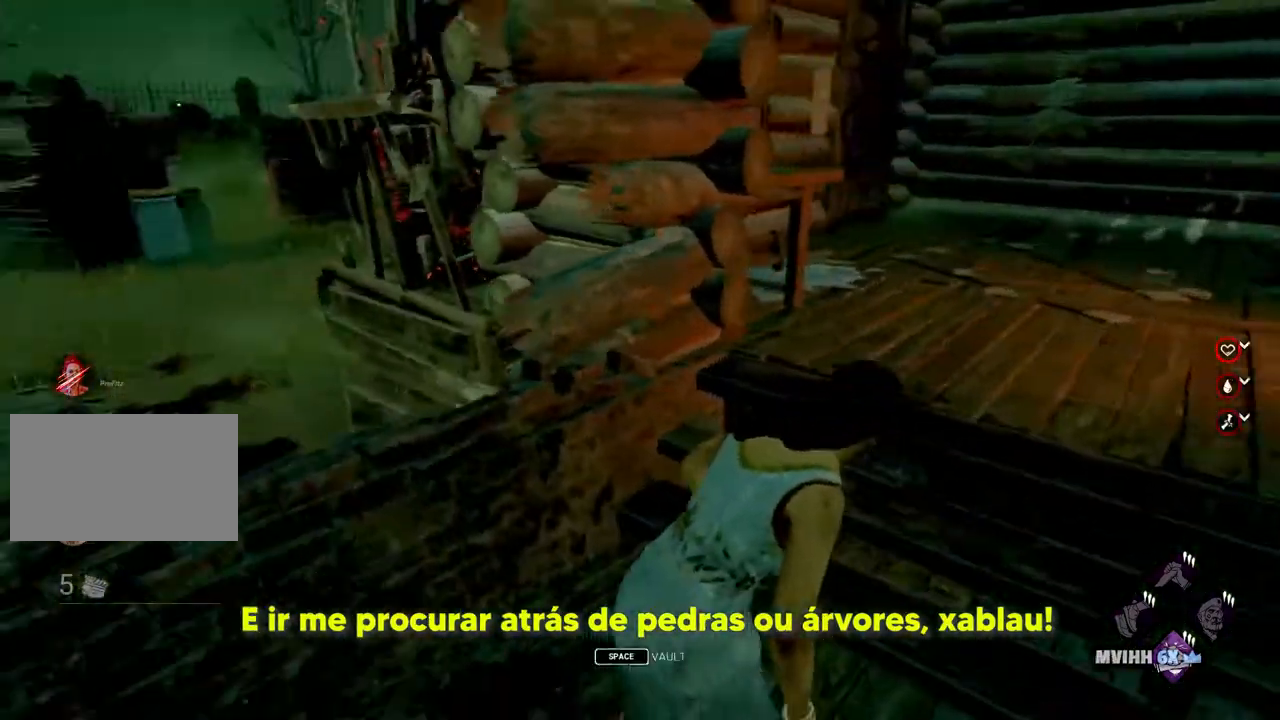
{"keys": ["s", "shift"], "mouse": [], "events": [[17, "s", "down"], [300, "d", "up"]]}
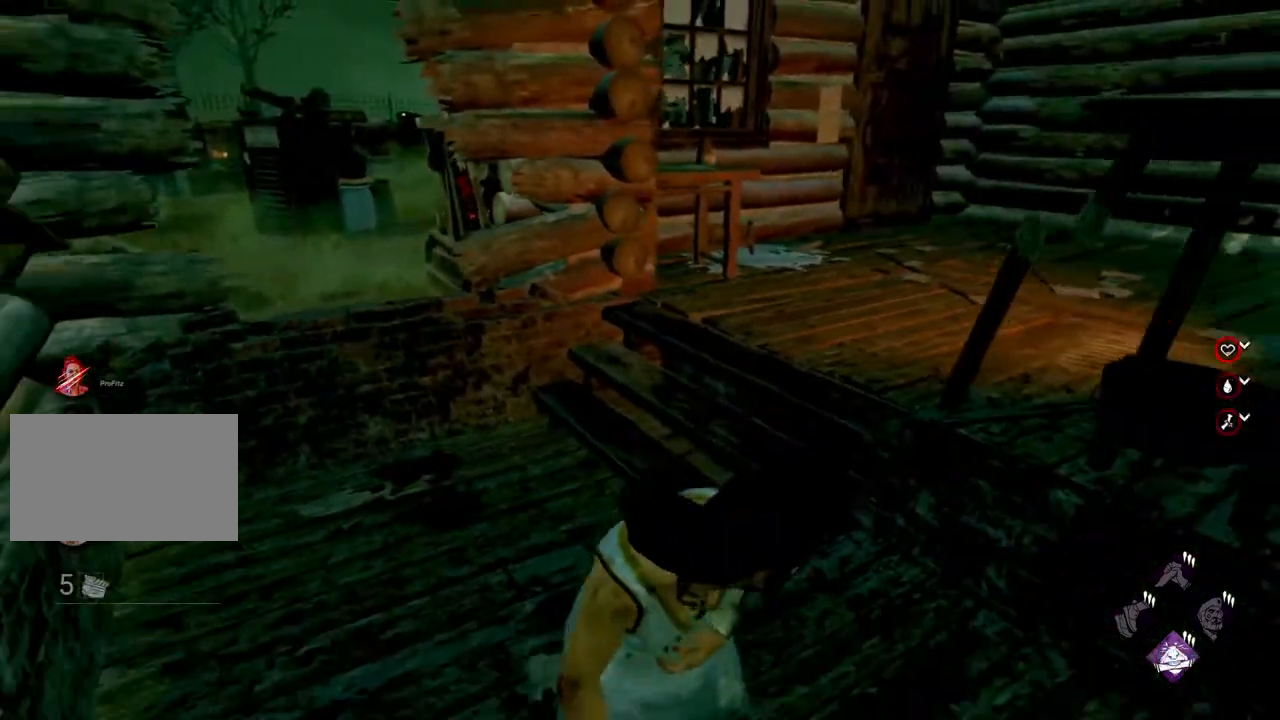
{"keys": ["d", "s", "shift"], "mouse": [], "events": [[117, "d", "down"]]}
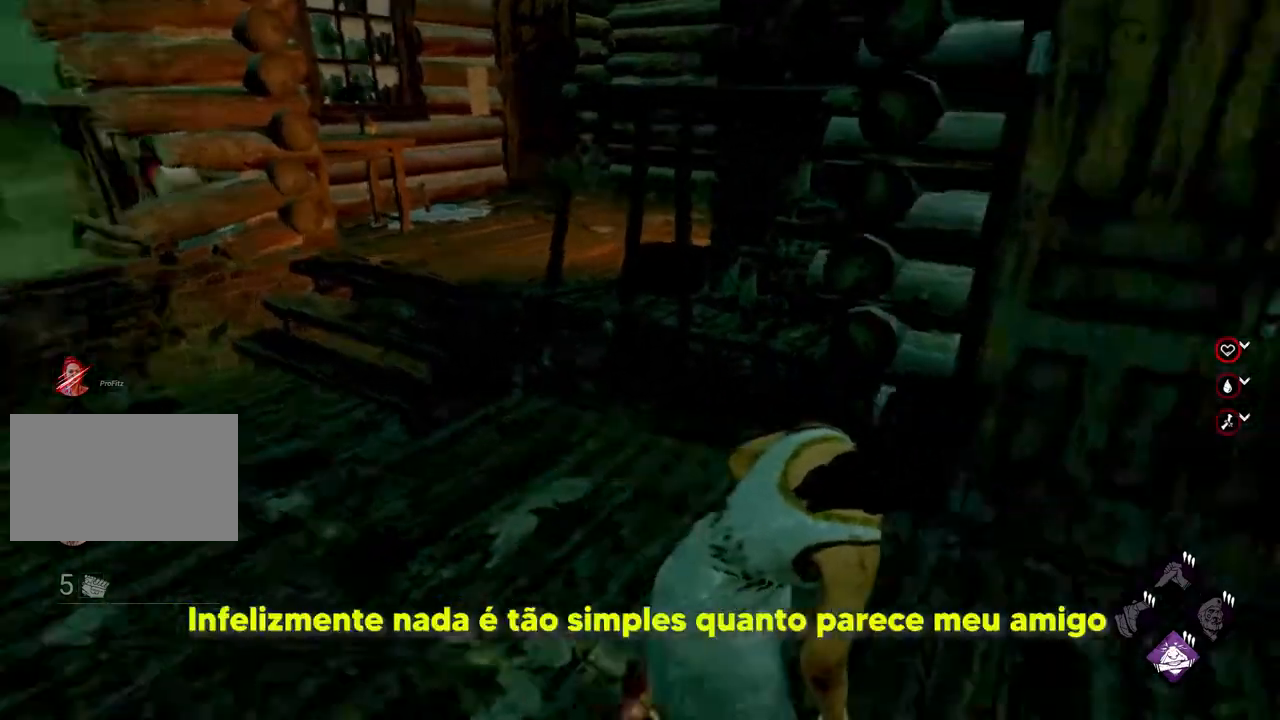
{"keys": ["d", "shift"], "mouse": [], "events": [[50, "s", "up"], [183, "w", "down"], [467, "w", "up"]]}
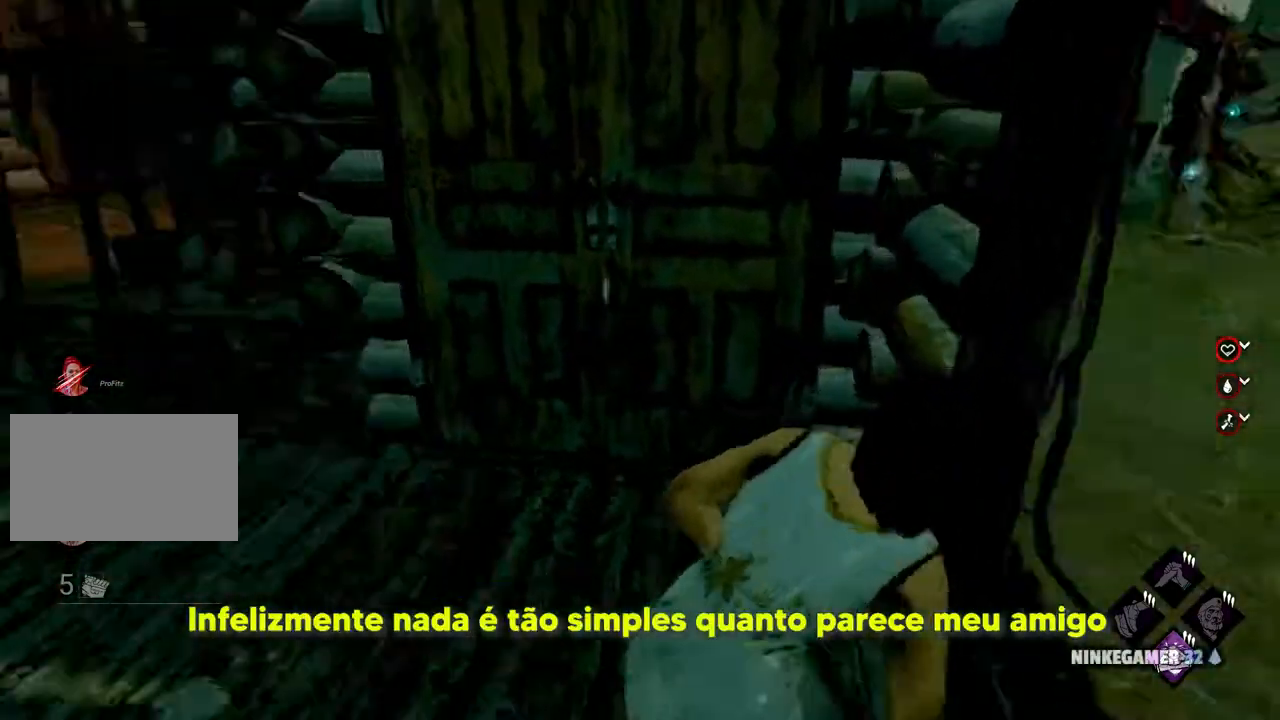
{"keys": ["d", "s", "shift"], "mouse": [], "events": [[100, "s", "down"]]}
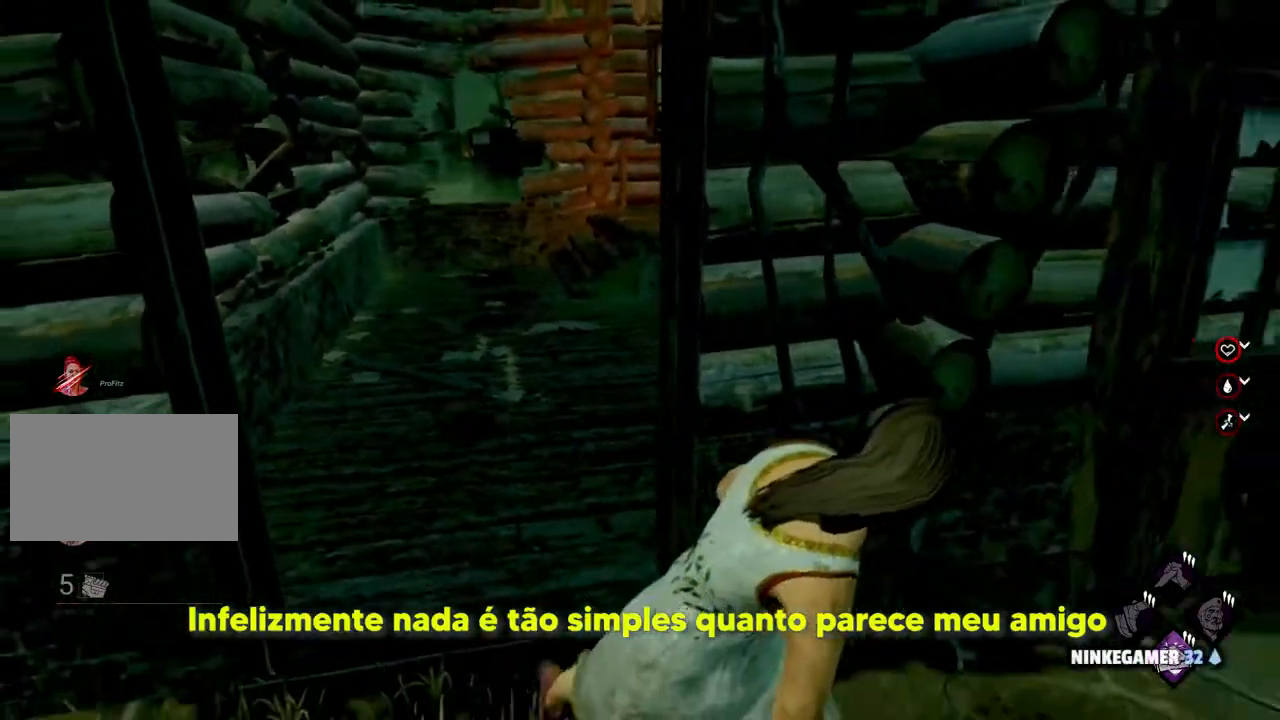
{"keys": ["d", "s", "shift"], "mouse": [], "events": []}
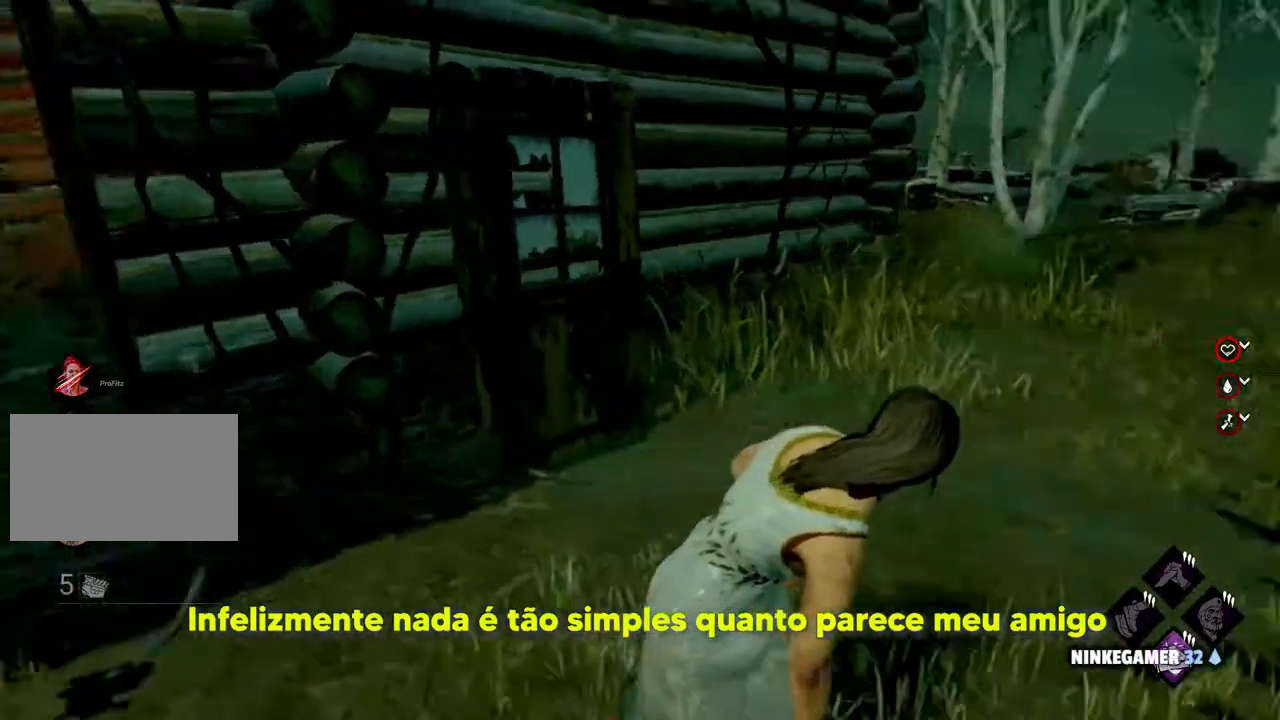
{"keys": ["a", "shift"], "mouse": [], "events": [[50, "a", "down"], [50, "d", "up"], [367, "s", "up"]]}
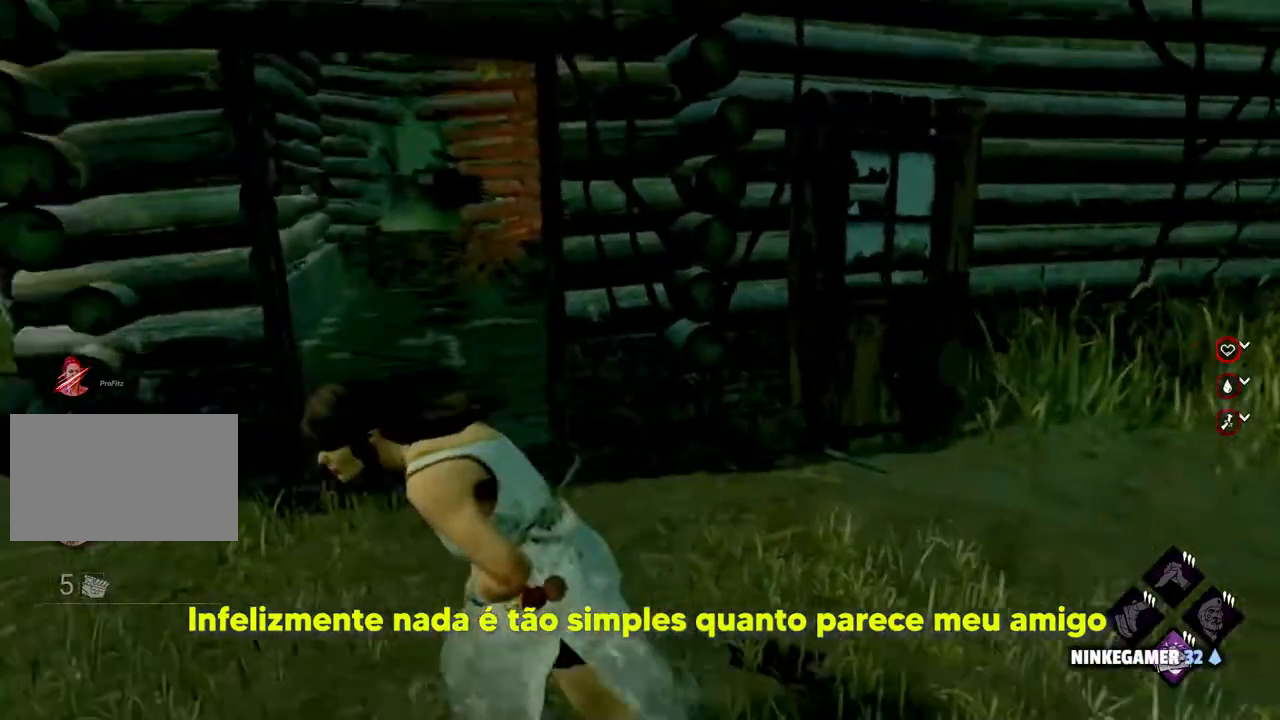
{"keys": ["a", "shift", "w"], "mouse": [], "events": [[300, "w", "down"]]}
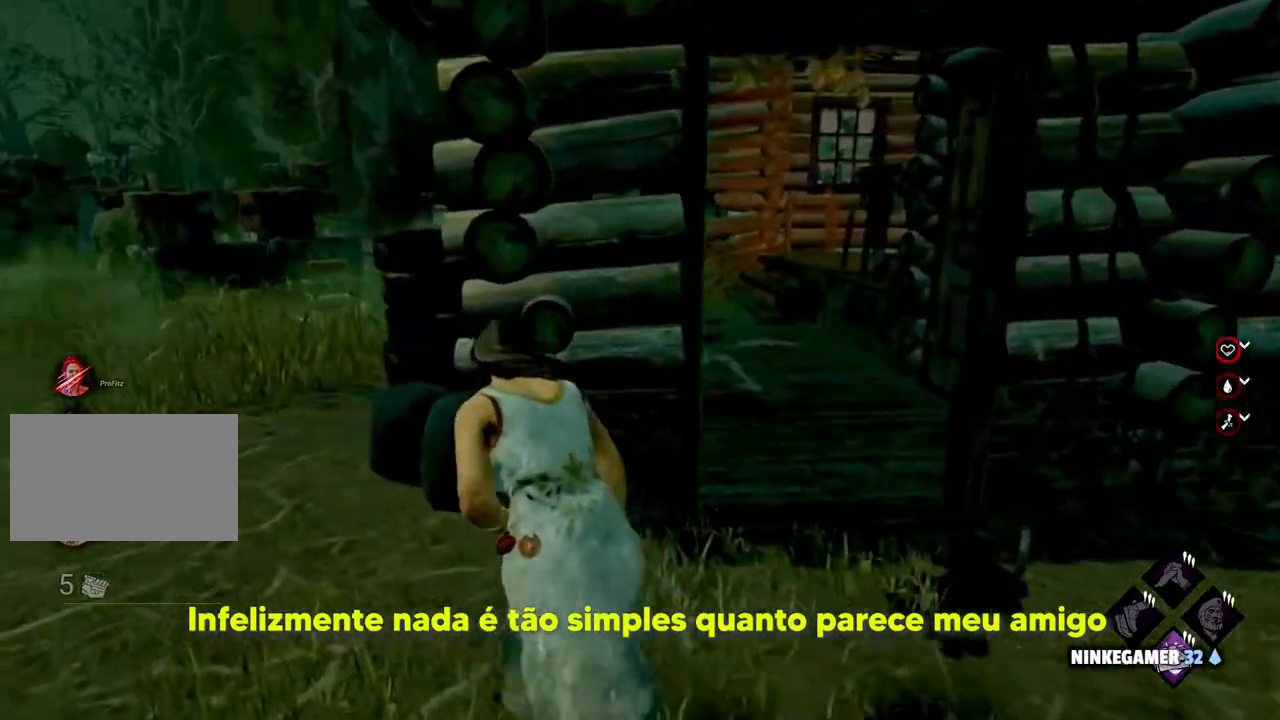
{"keys": ["a", "shift", "w"], "mouse": [], "events": [[317, "w", "up"], [500, "w", "down"]]}
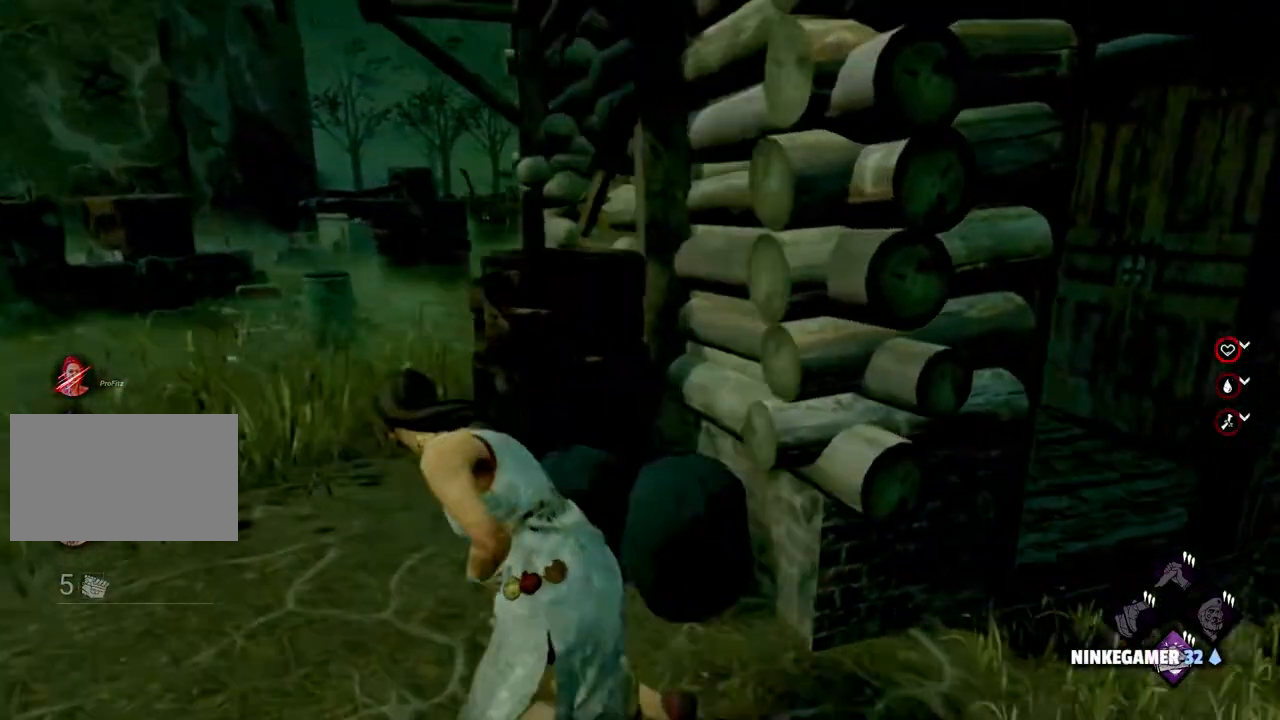
{"keys": ["shift"], "mouse": [], "events": [[83, "a", "up"], [283, "w", "up"]]}
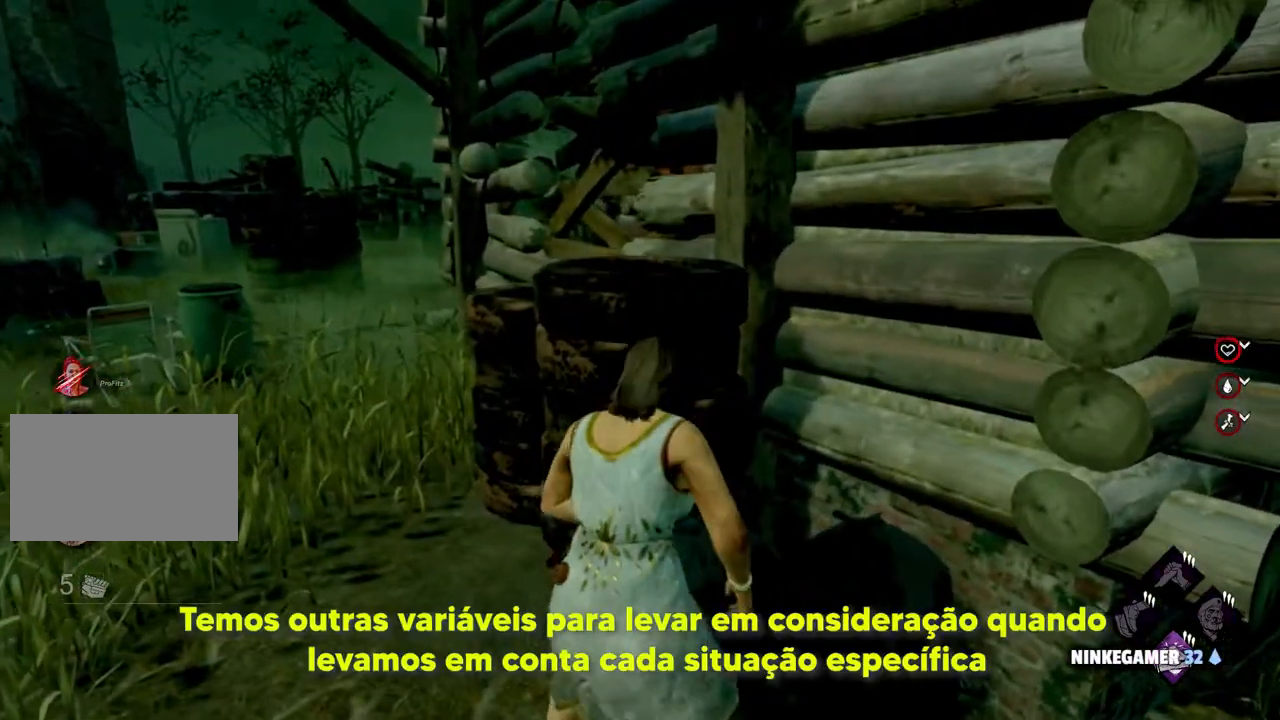
{"keys": ["a", "shift", "w"], "mouse": [], "events": [[150, "a", "down"], [383, "w", "down"]]}
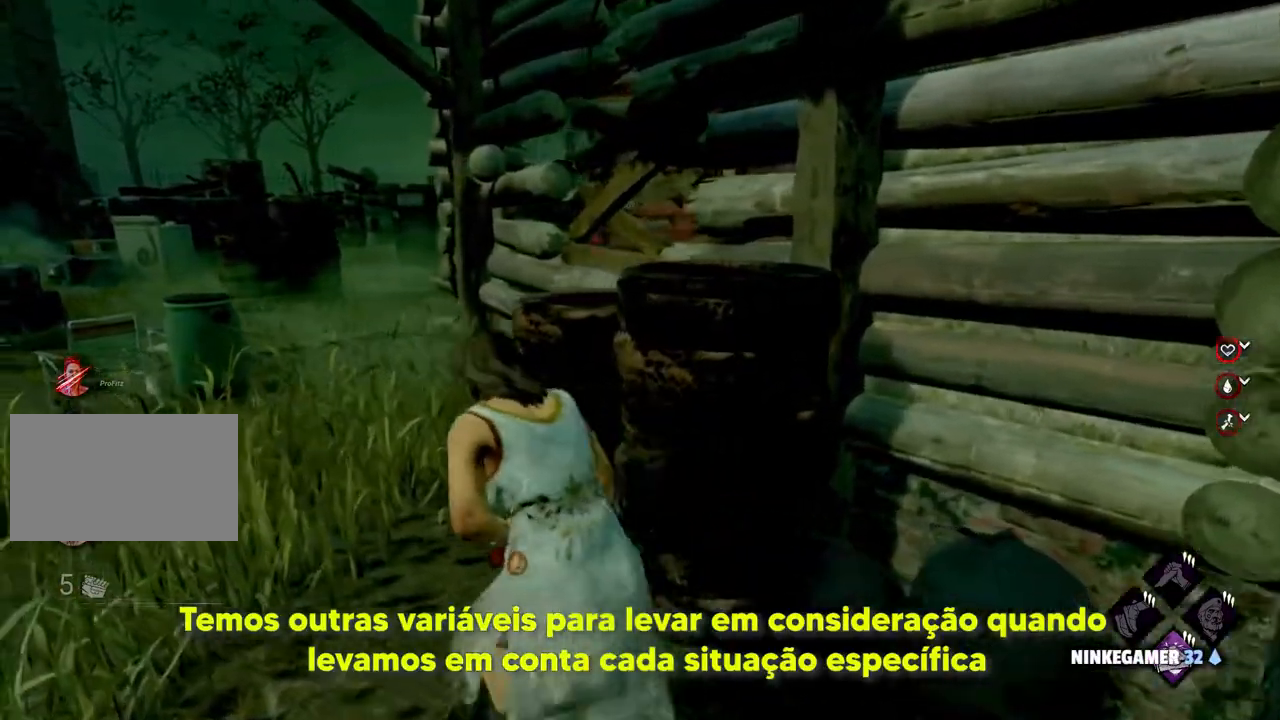
{"keys": ["a", "shift", "w"], "mouse": [], "events": []}
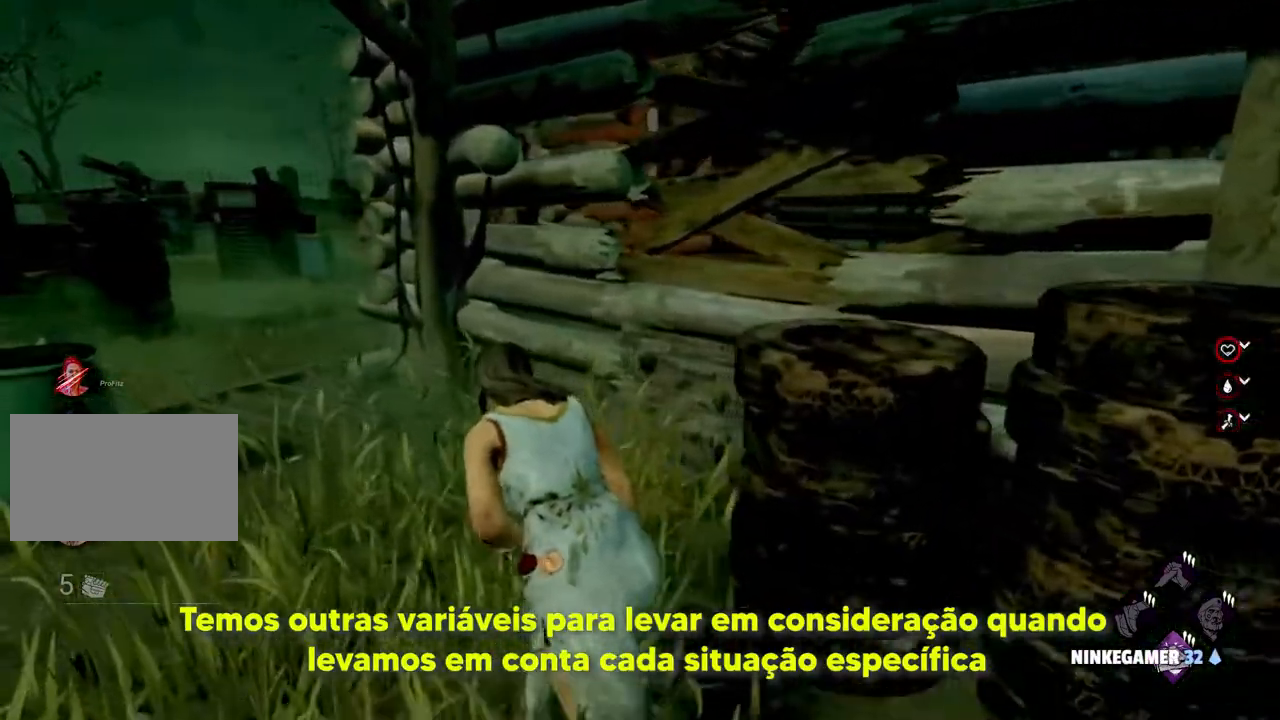
{"keys": ["a", "shift", "w"], "mouse": [], "events": []}
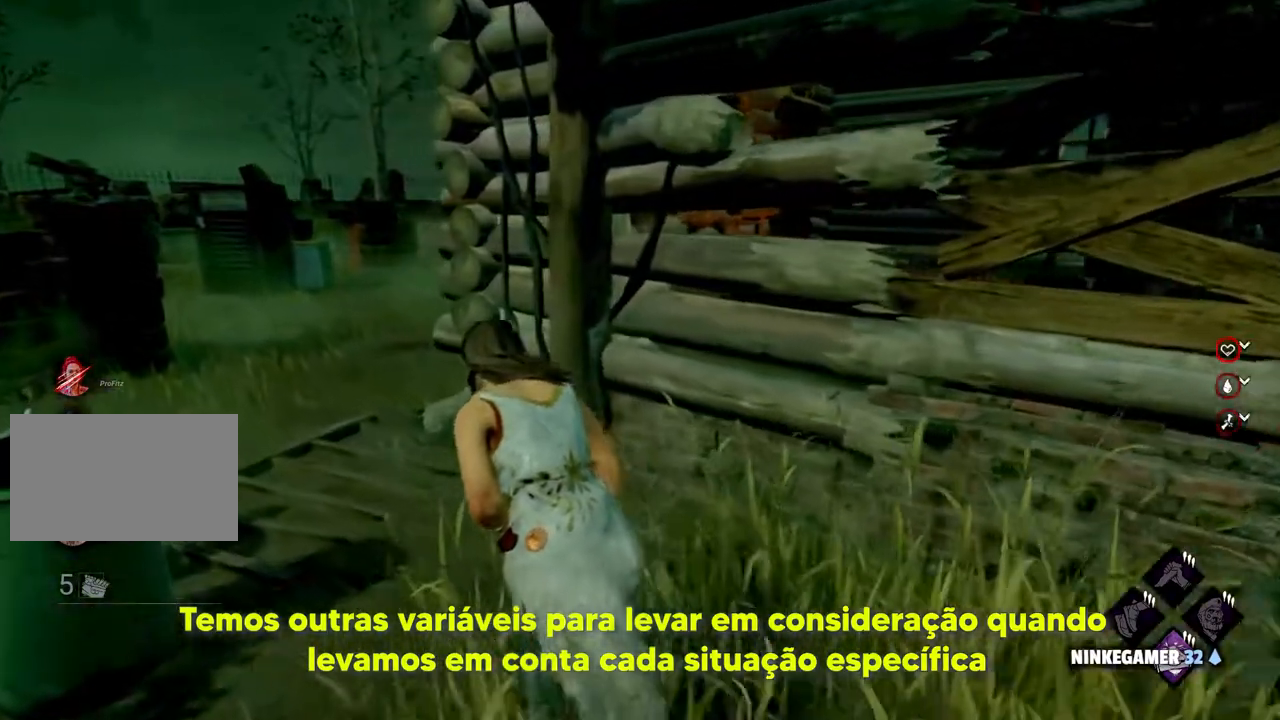
{"keys": ["a", "shift", "w"], "mouse": [], "events": []}
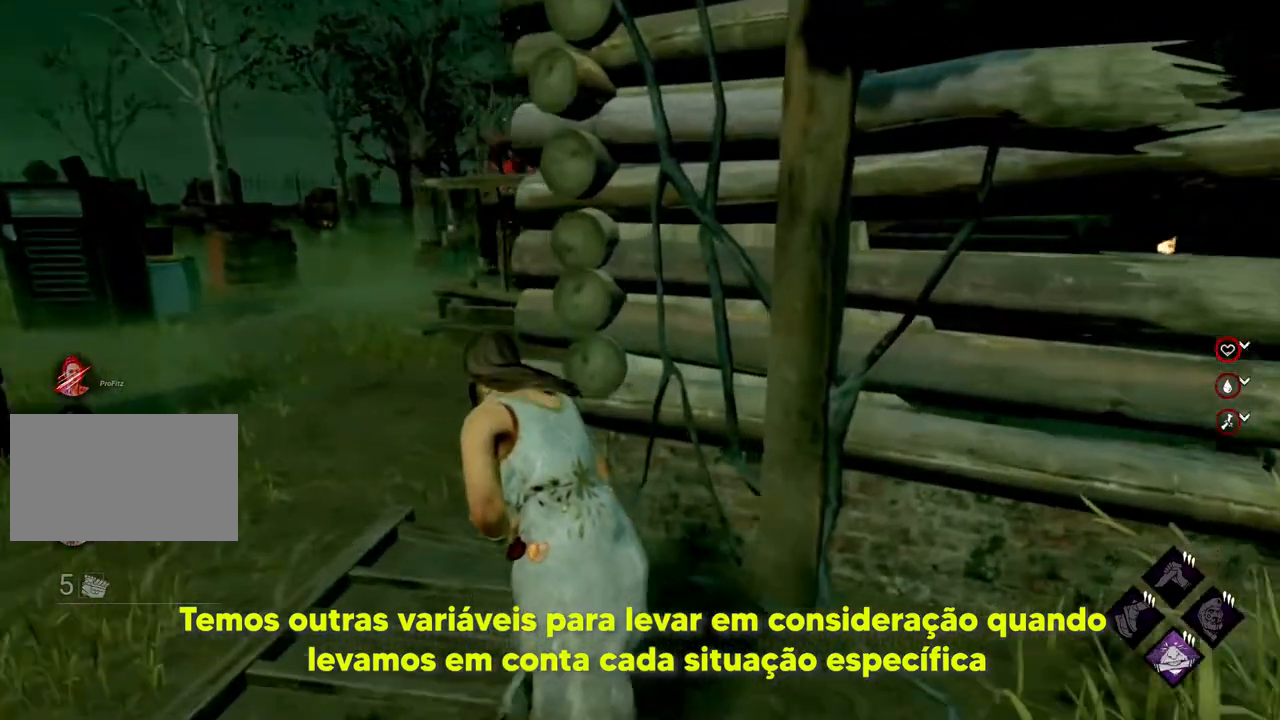
{"keys": ["shift", "w"], "mouse": [], "events": [[450, "a", "up"]]}
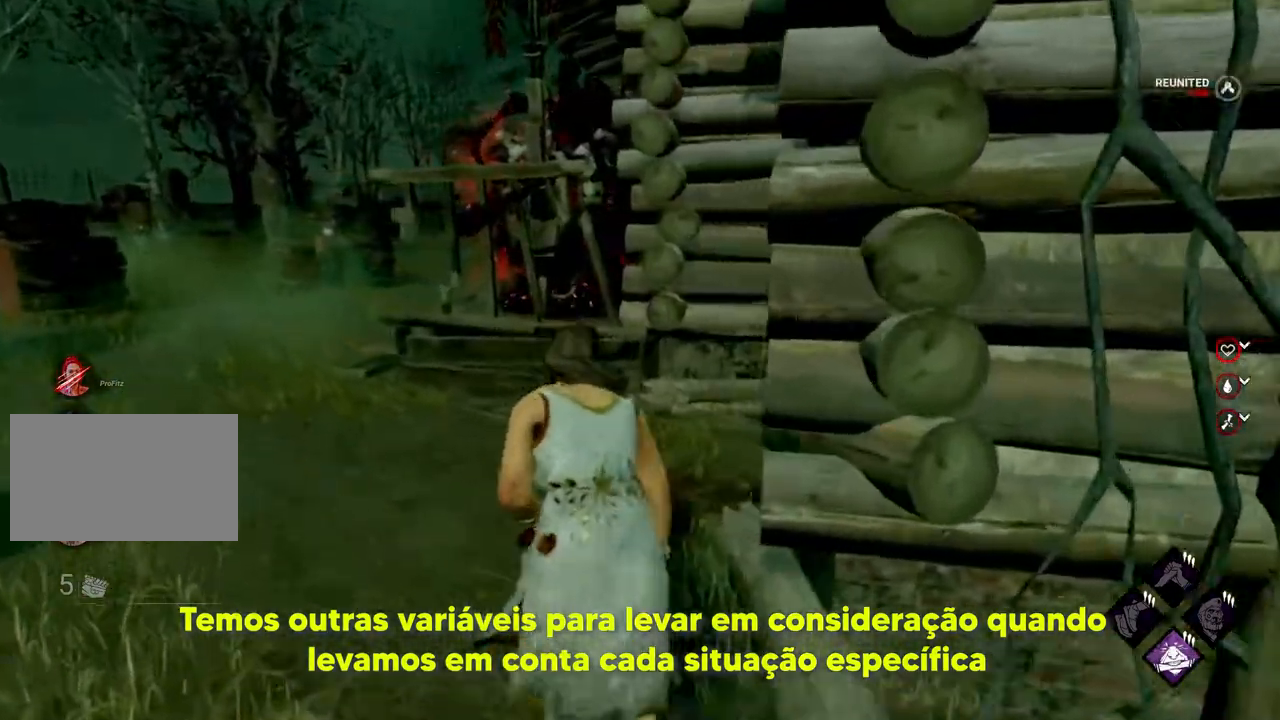
{"keys": [], "mouse": [], "events": [[133, "w", "up"], [183, "shift", "up"]]}
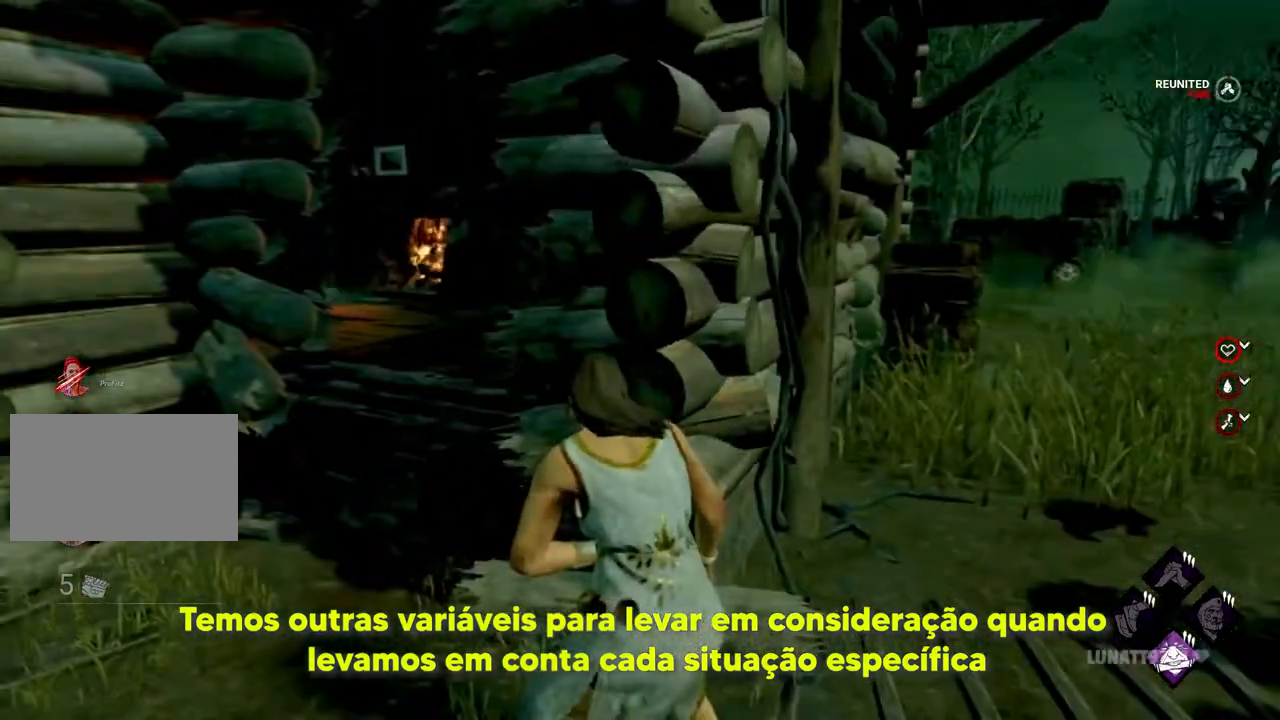
{"keys": ["d"], "mouse": [], "events": [[200, "a", "down"], [333, "a", "up"], [483, "d", "down"]]}
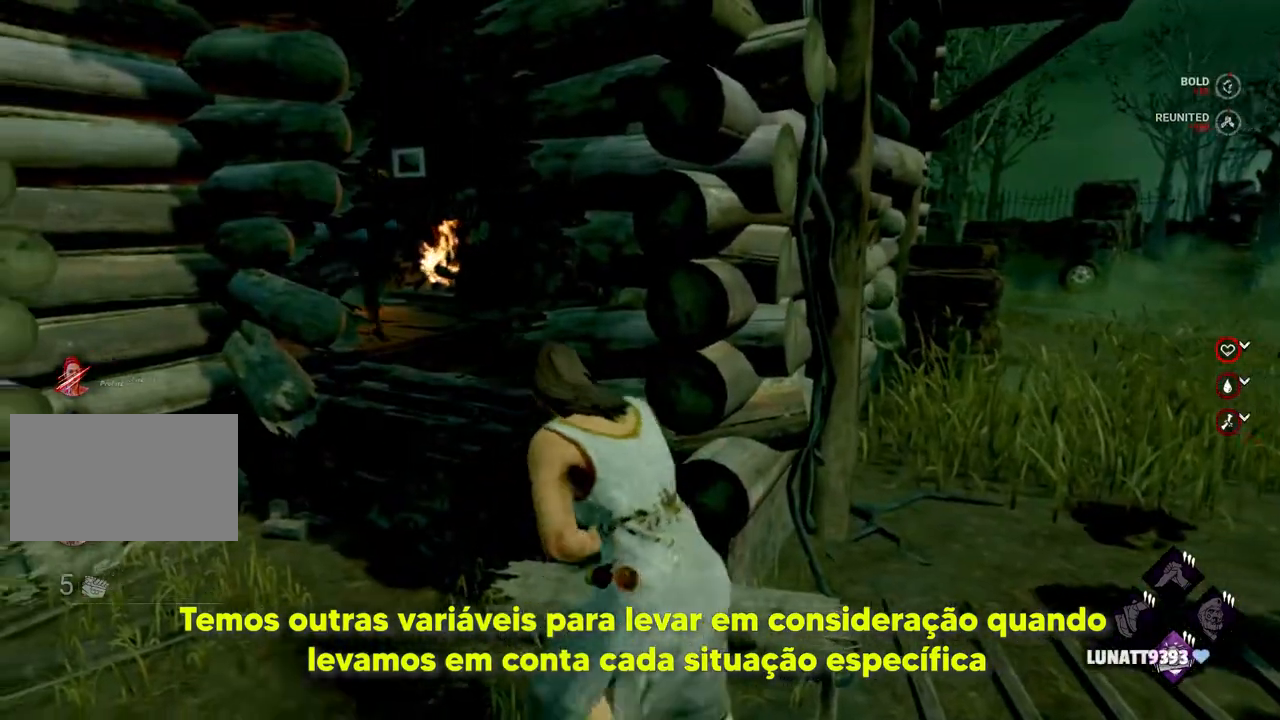
{"keys": ["a"], "mouse": [], "events": [[350, "d", "up"], [400, "a", "down"]]}
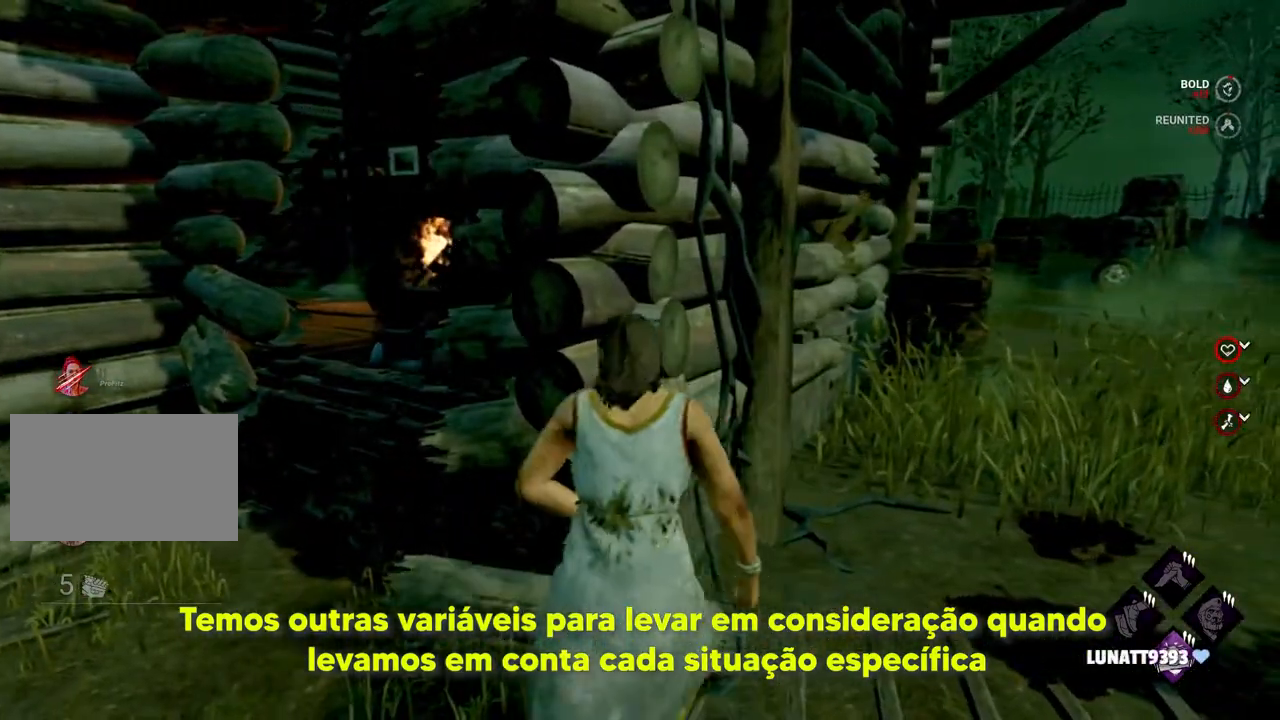
{"keys": ["a", "w"], "mouse": [], "events": [[367, "w", "down"]]}
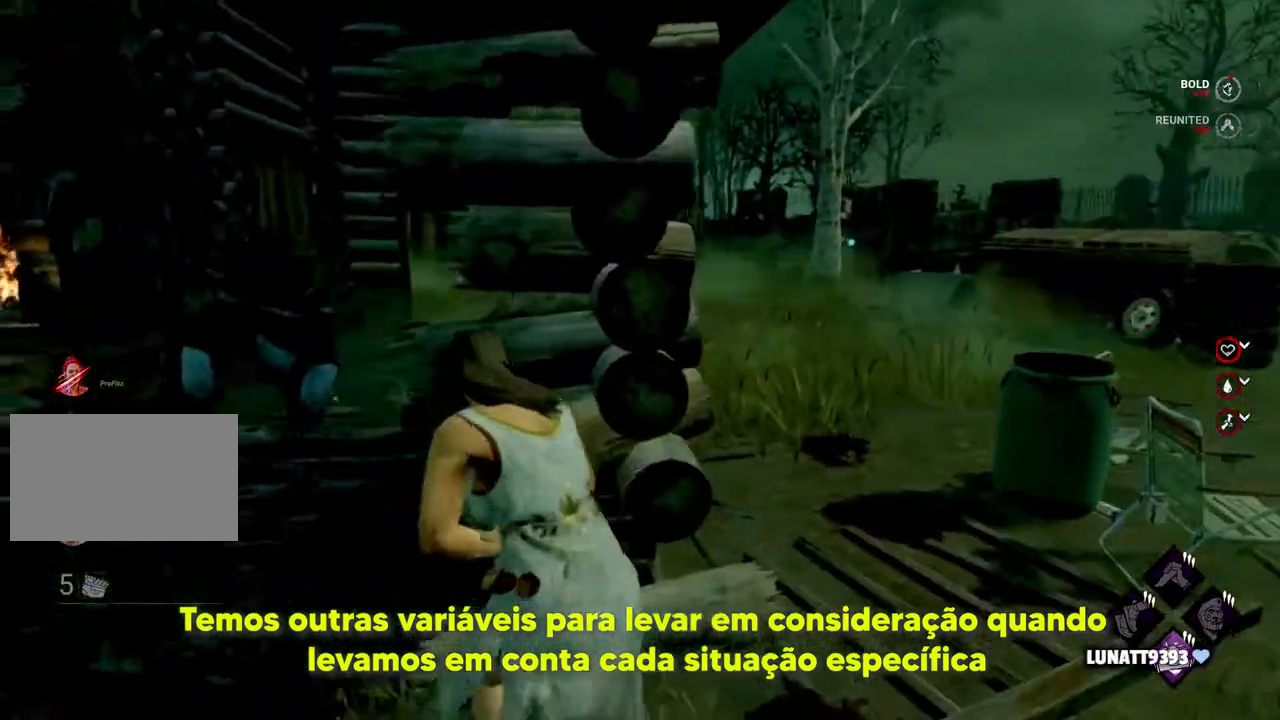
{"keys": ["d"], "mouse": [], "events": [[67, "a", "up"], [100, "d", "down"], [150, "w", "up"]]}
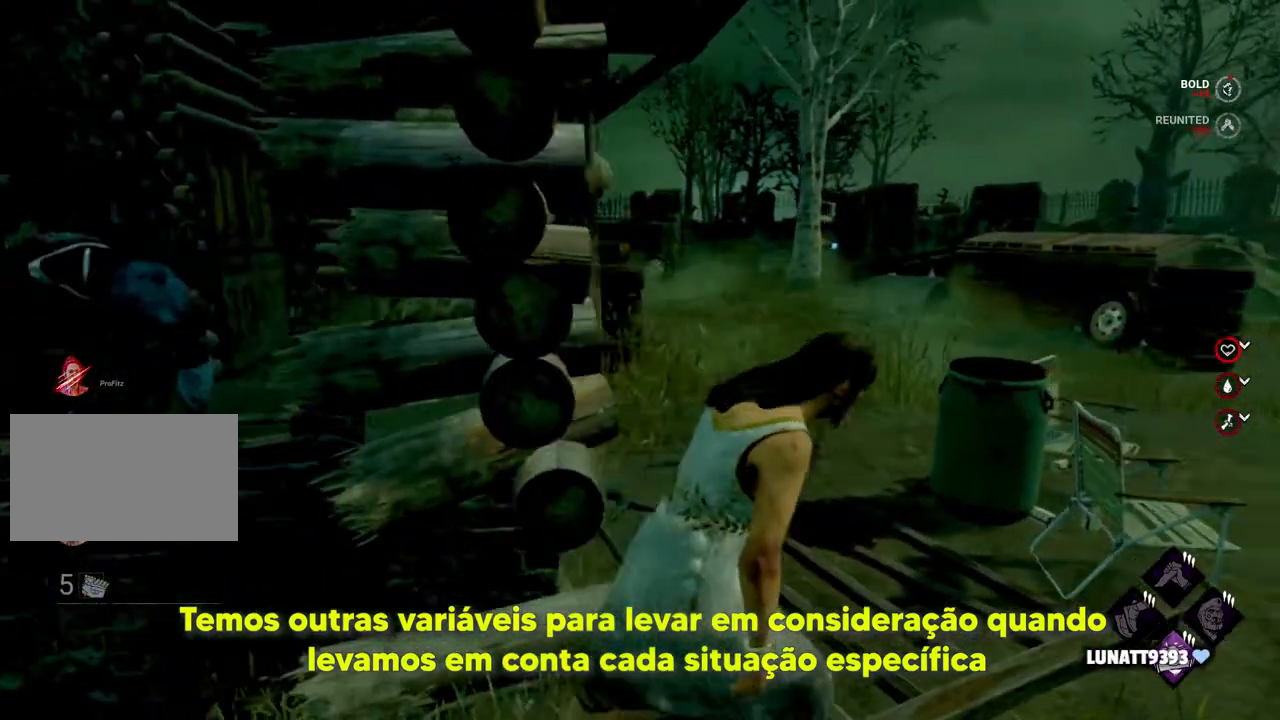
{"keys": ["a"], "mouse": [], "events": [[67, "d", "up"], [117, "a", "down"]]}
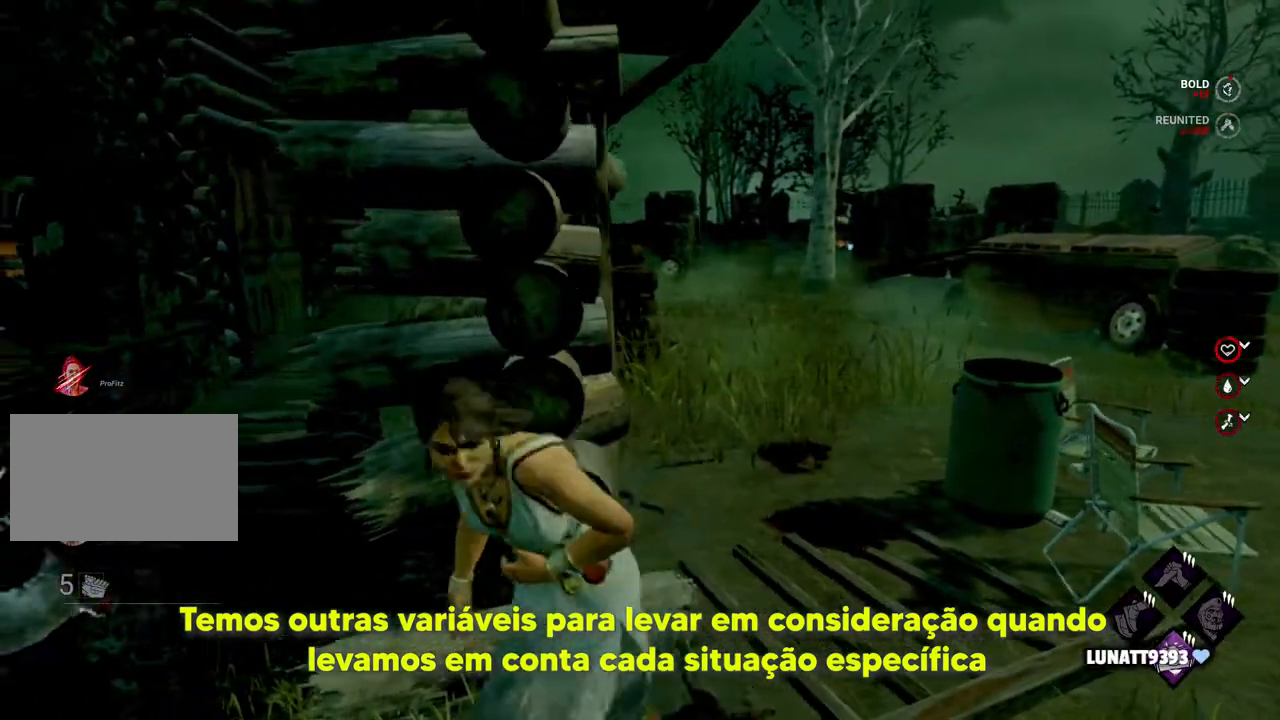
{"keys": ["ctrl"], "mouse": [], "events": [[283, "a", "up"], [467, "ctrl", "down"]]}
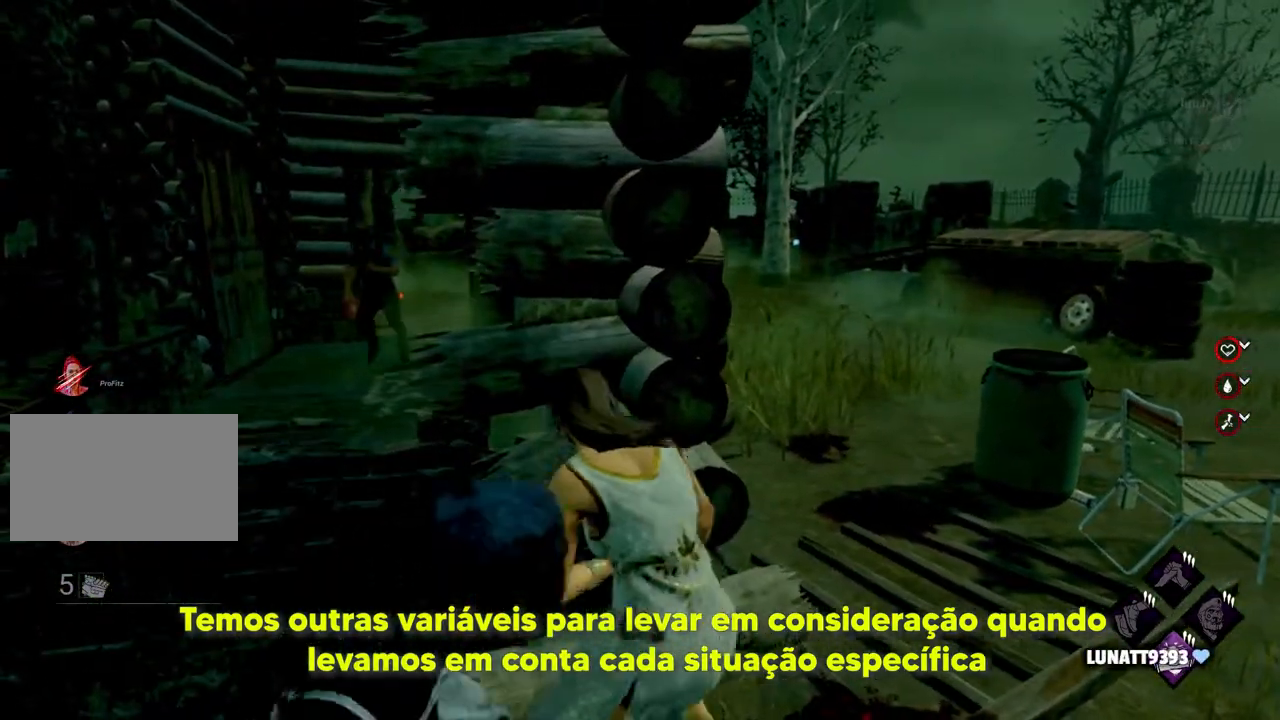
{"keys": ["ctrl"], "mouse": [], "events": []}
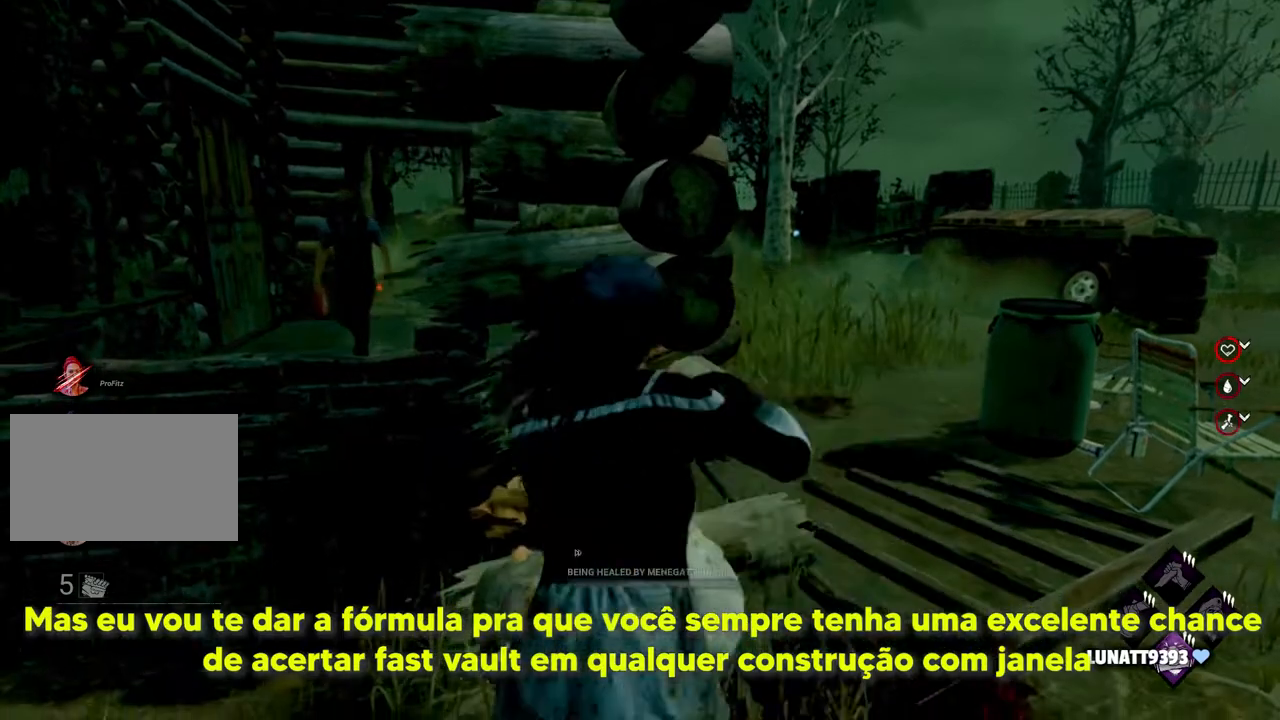
{"keys": [], "mouse": [], "events": [[217, "ctrl", "up"]]}